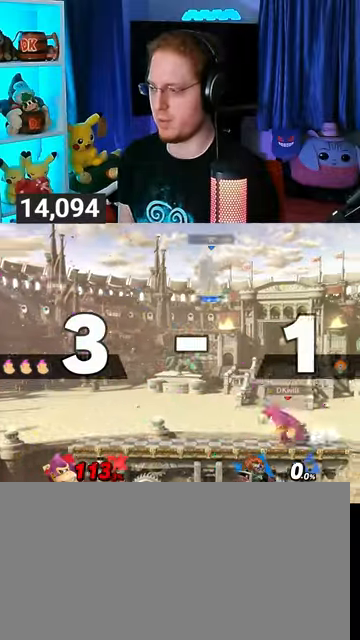
Gameplay with a controller (Nintendo layout); each line is a JSON object with the inputs held at the frame after it. "events" lists button and stick changes between this image and that frame as [ms after this image, input, new state], when the widget could be followed in between. Not read: L3 R3.
{"buttons": [], "left_stick": "center", "right_stick": "center", "events": []}
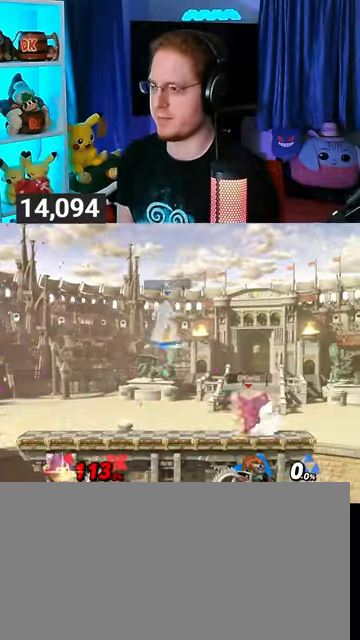
{"buttons": ["R1"], "left_stick": "left", "right_stick": "center", "events": [[67, "left_stick", "left"], [433, "R1", "down"]]}
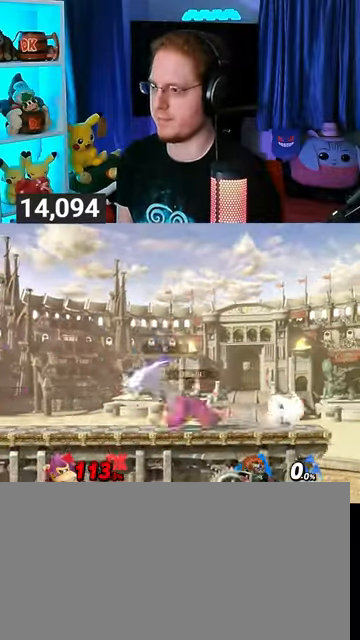
{"buttons": ["R1"], "left_stick": "center", "right_stick": "center", "events": [[167, "left_stick", "center"]]}
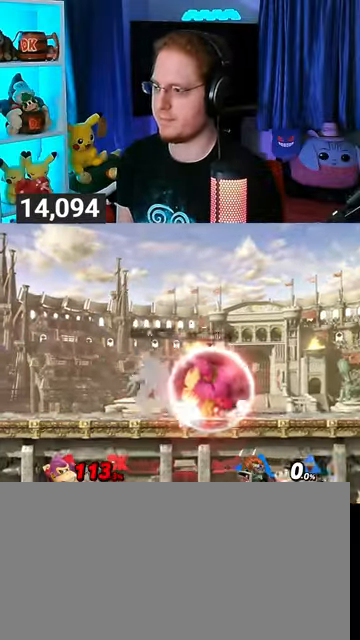
{"buttons": ["Y"], "left_stick": "right", "right_stick": "center", "events": [[200, "Y", "down"], [233, "left_stick", "right"], [433, "Y", "up"], [500, "R1", "up"], [500, "Y", "down"]]}
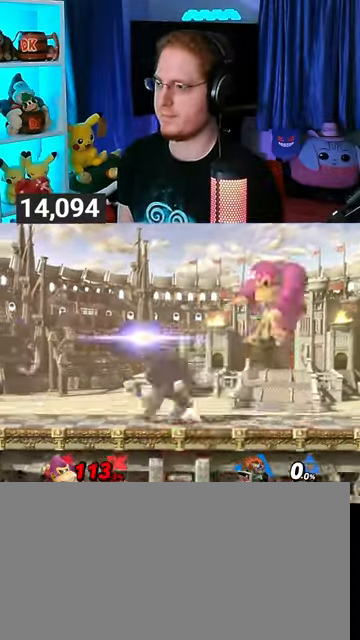
{"buttons": [], "left_stick": "left", "right_stick": "center", "events": [[100, "Y", "up"], [100, "left_stick", "left"]]}
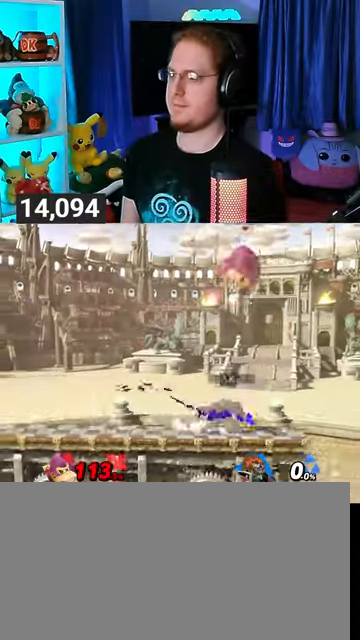
{"buttons": [], "left_stick": "right", "right_stick": "center", "events": [[267, "B", "down"], [267, "left_stick", "down"], [333, "B", "up"], [367, "left_stick", "right"]]}
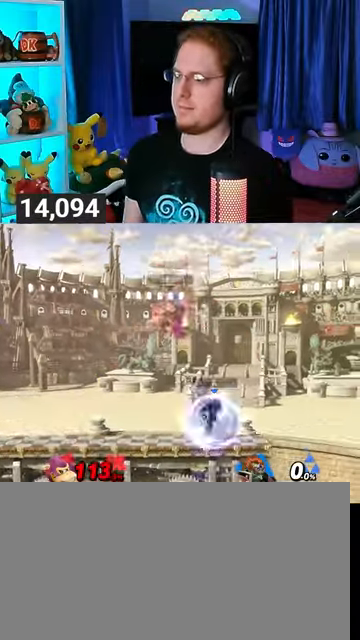
{"buttons": [], "left_stick": "center", "right_stick": "center", "events": [[367, "left_stick", "center"]]}
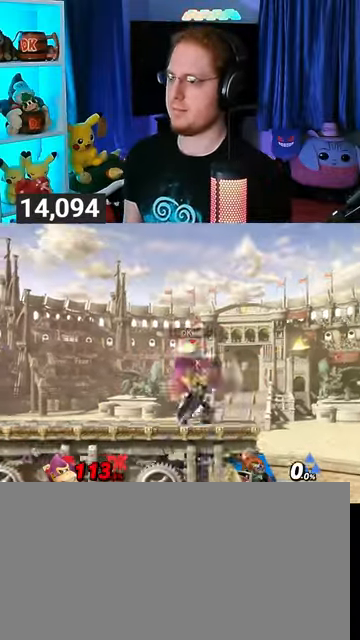
{"buttons": [], "left_stick": "up-left", "right_stick": "center", "events": [[200, "Y", "down"], [233, "left_stick", "left"], [367, "Y", "up"], [467, "left_stick", "up-left"]]}
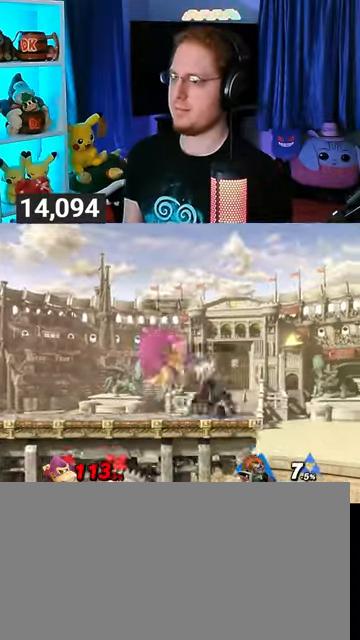
{"buttons": [], "left_stick": "down-left", "right_stick": "center", "events": [[200, "left_stick", "down-left"]]}
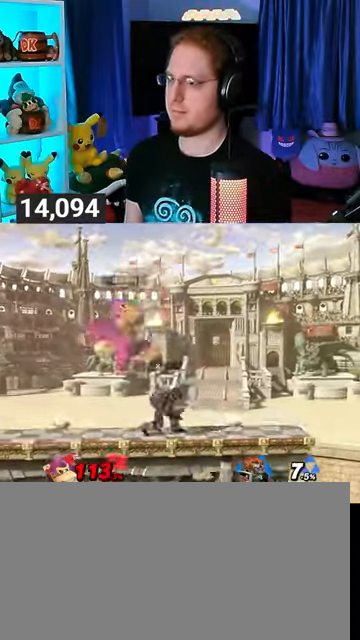
{"buttons": [], "left_stick": "down", "right_stick": "center", "events": [[233, "left_stick", "down"], [433, "A", "down"], [467, "A", "up"]]}
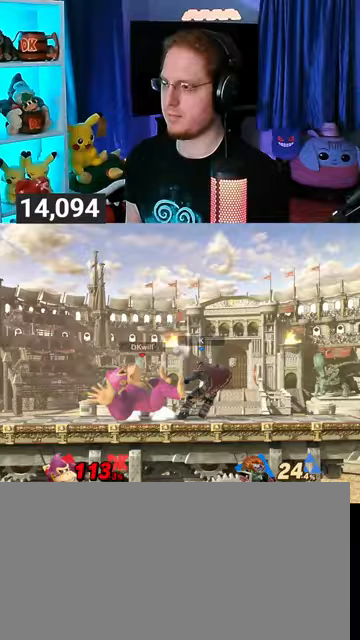
{"buttons": [], "left_stick": "down", "right_stick": "center", "events": [[67, "A", "down"], [100, "A", "up"], [167, "A", "down"], [200, "A", "up"], [233, "A", "down"], [333, "A", "up"]]}
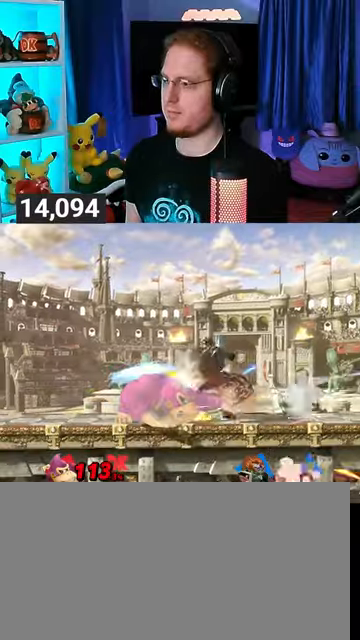
{"buttons": [], "left_stick": "down", "right_stick": "center", "events": [[67, "B", "down"], [233, "B", "up"]]}
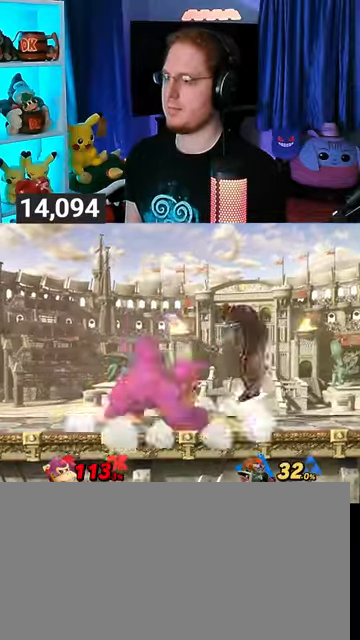
{"buttons": ["R1"], "left_stick": "center", "right_stick": "center", "events": [[233, "R1", "down"], [300, "left_stick", "center"]]}
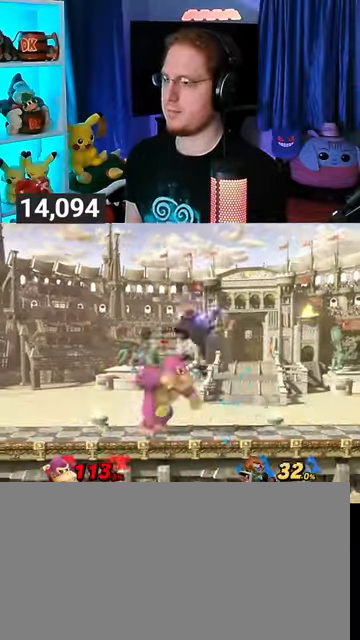
{"buttons": ["R1"], "left_stick": "right", "right_stick": "center", "events": [[67, "A", "down"], [133, "A", "up"], [233, "A", "down"], [400, "A", "up"], [400, "left_stick", "up-right"], [500, "left_stick", "right"]]}
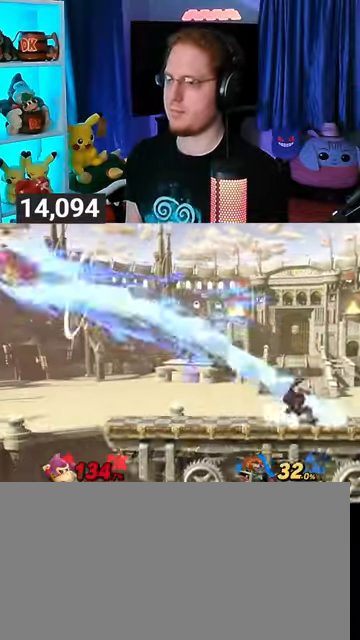
{"buttons": [], "left_stick": "right", "right_stick": "center", "events": [[33, "R1", "up"]]}
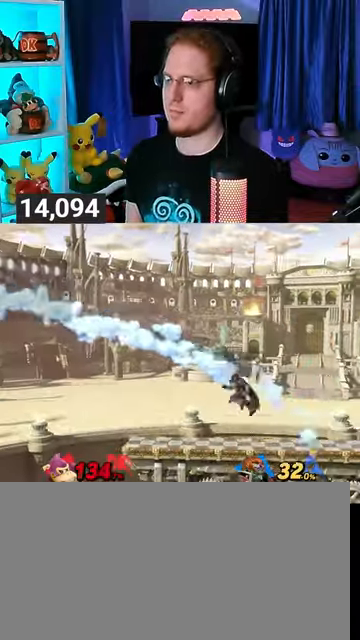
{"buttons": [], "left_stick": "right", "right_stick": "center", "events": []}
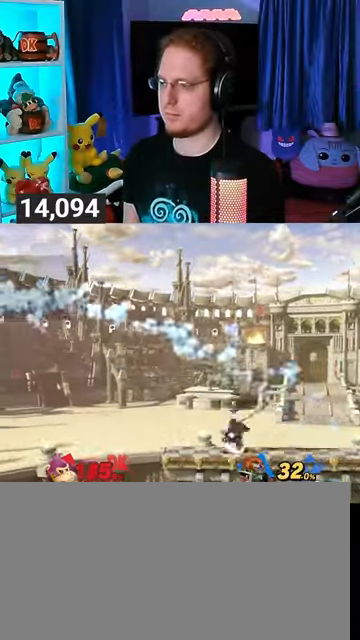
{"buttons": [], "left_stick": "right", "right_stick": "center", "events": []}
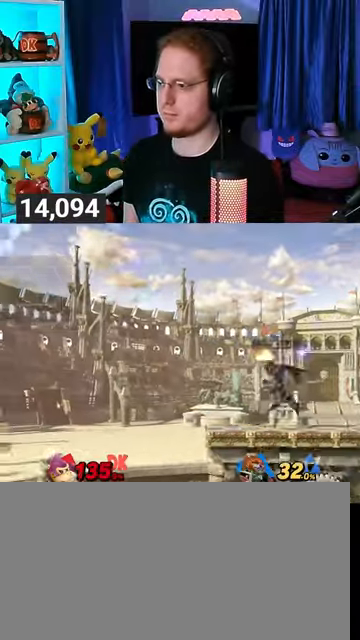
{"buttons": [], "left_stick": "center", "right_stick": "center", "events": [[500, "left_stick", "center"]]}
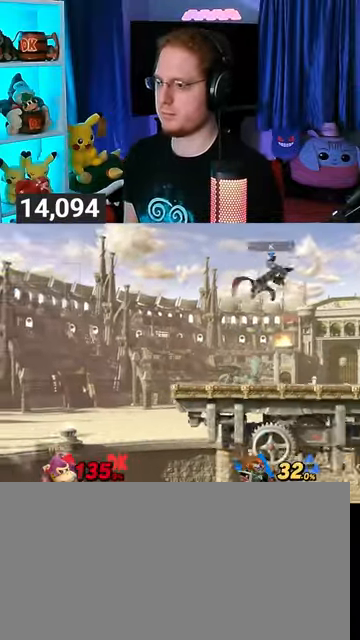
{"buttons": [], "left_stick": "right", "right_stick": "center", "events": [[33, "left_stick", "left"], [100, "Y", "down"], [133, "Y", "up"], [233, "left_stick", "center"], [400, "left_stick", "up-left"], [433, "B", "down"], [500, "B", "up"], [500, "left_stick", "right"]]}
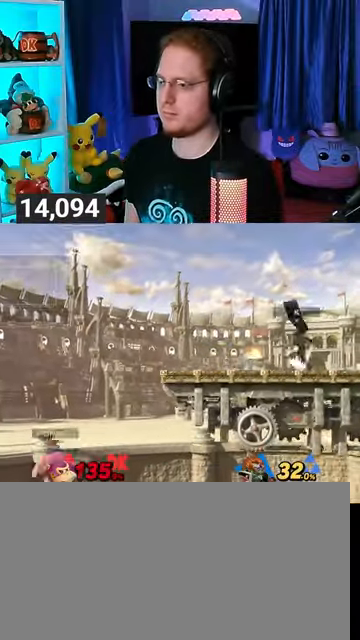
{"buttons": [], "left_stick": "right", "right_stick": "center", "events": []}
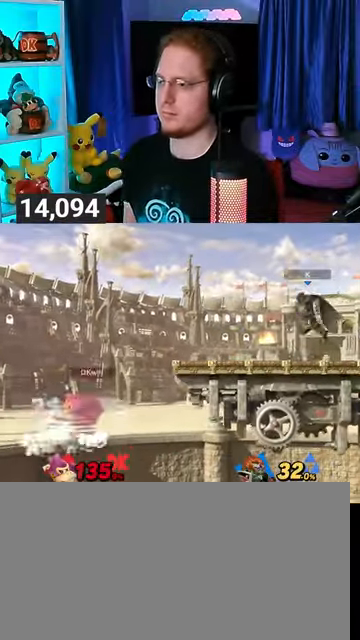
{"buttons": [], "left_stick": "center", "right_stick": "center", "events": [[333, "left_stick", "center"]]}
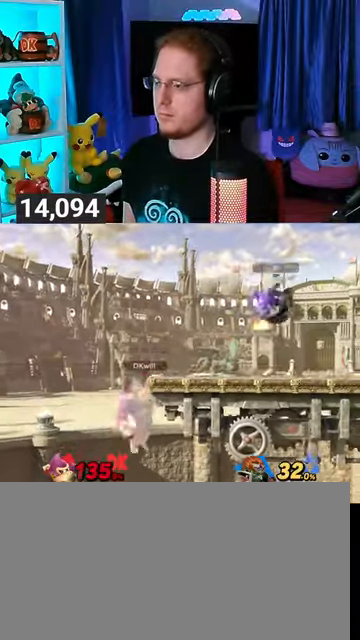
{"buttons": [], "left_stick": "center", "right_stick": "center", "events": []}
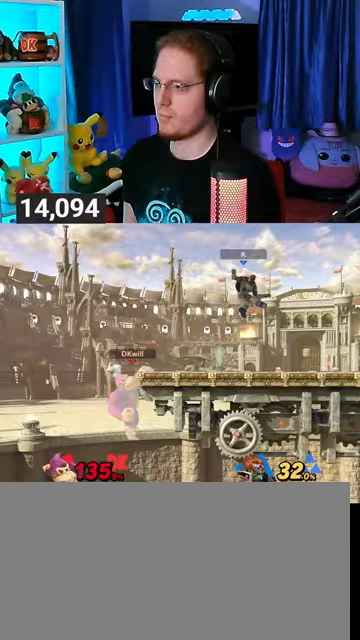
{"buttons": [], "left_stick": "center", "right_stick": "center", "events": []}
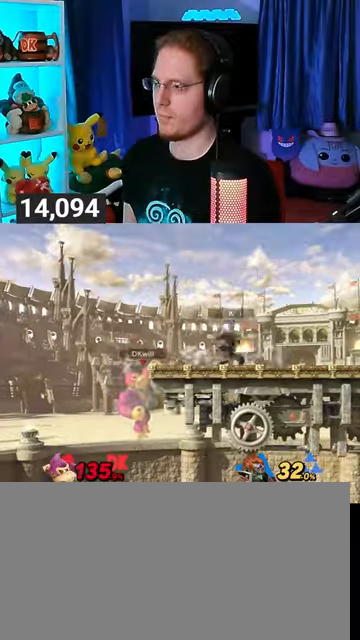
{"buttons": [], "left_stick": "center", "right_stick": "center", "events": []}
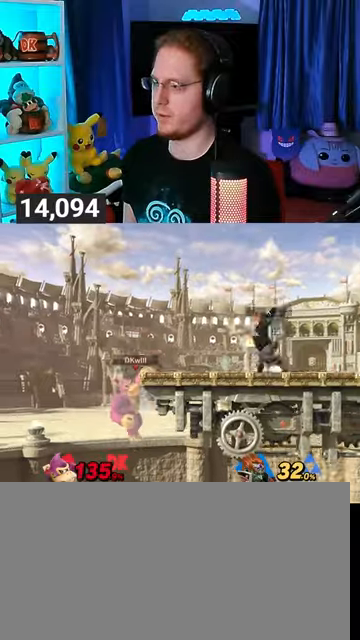
{"buttons": [], "left_stick": "center", "right_stick": "center", "events": []}
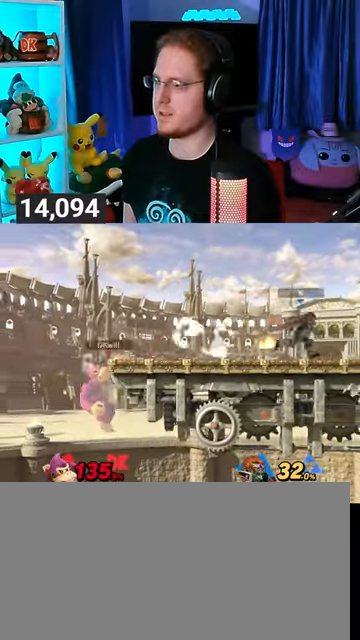
{"buttons": [], "left_stick": "up-left", "right_stick": "center", "events": [[100, "left_stick", "up"], [300, "left_stick", "up-left"]]}
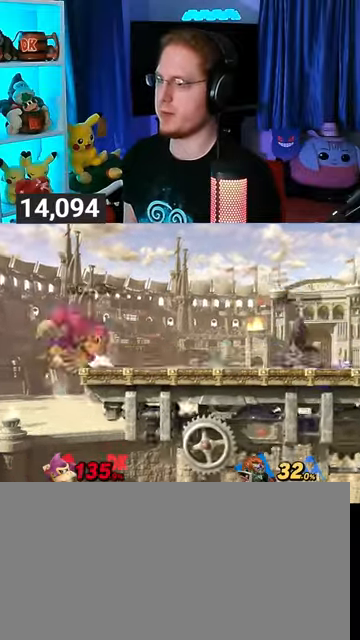
{"buttons": [], "left_stick": "center", "right_stick": "center", "events": [[33, "left_stick", "center"]]}
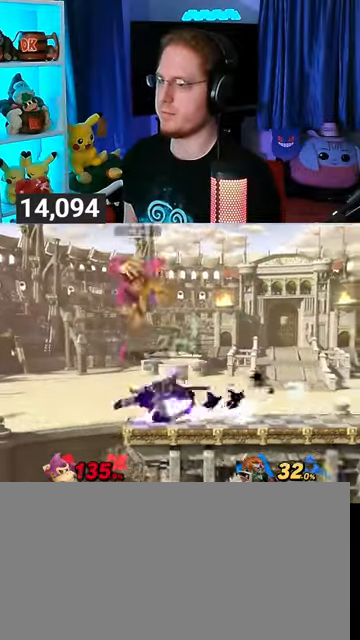
{"buttons": [], "left_stick": "right", "right_stick": "center", "events": [[33, "left_stick", "up-right"], [100, "left_stick", "down-right"], [300, "R1", "down"], [333, "left_stick", "right"], [367, "R1", "up"]]}